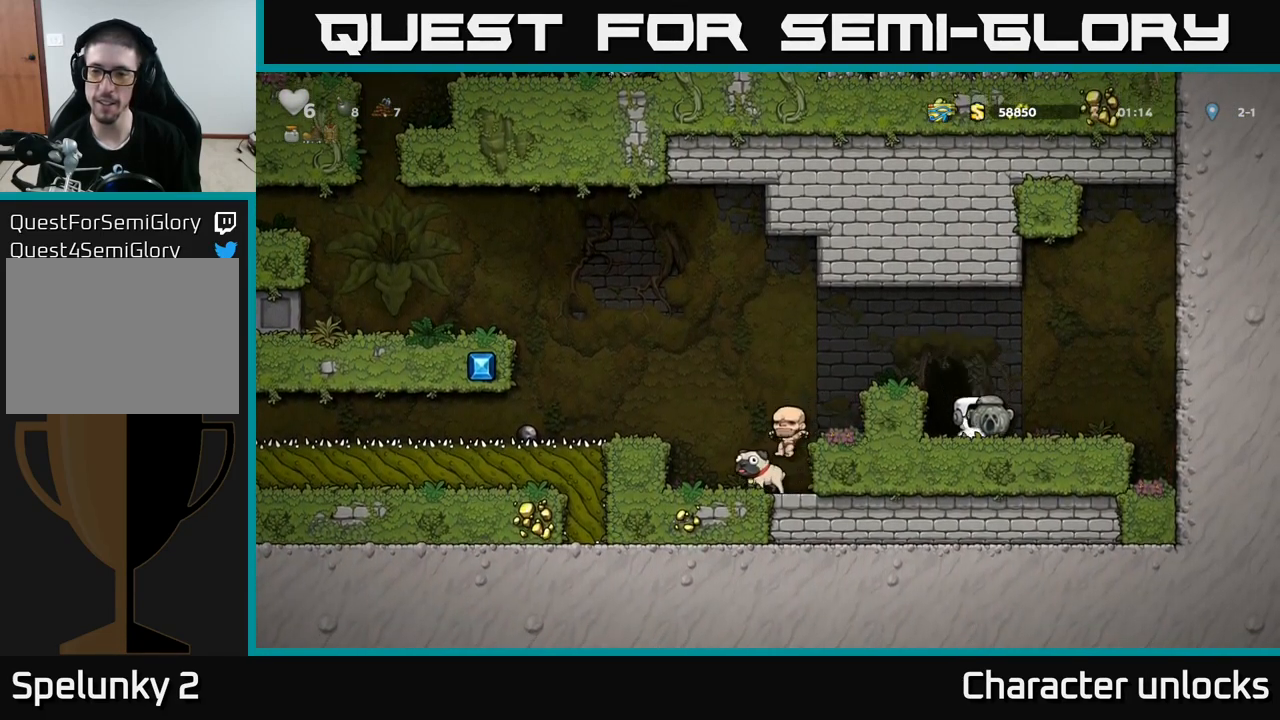
Gameplay with a controller (Xbox layout); each line is a JSON object with the inputs held at the frame after it. "events" lists button and stick changes between this image and that frame as [ms after this image, input, new state], when the widget could be followed in between. Not read: right_stick.
{"buttons": ["DPAD_LEFT"], "left_stick": "center", "events": [[34, "X", "down"], [84, "DPAD_DOWN", "up"], [100, "A", "down"], [100, "DPAD_LEFT", "down"], [134, "X", "up"], [400, "A", "up"]]}
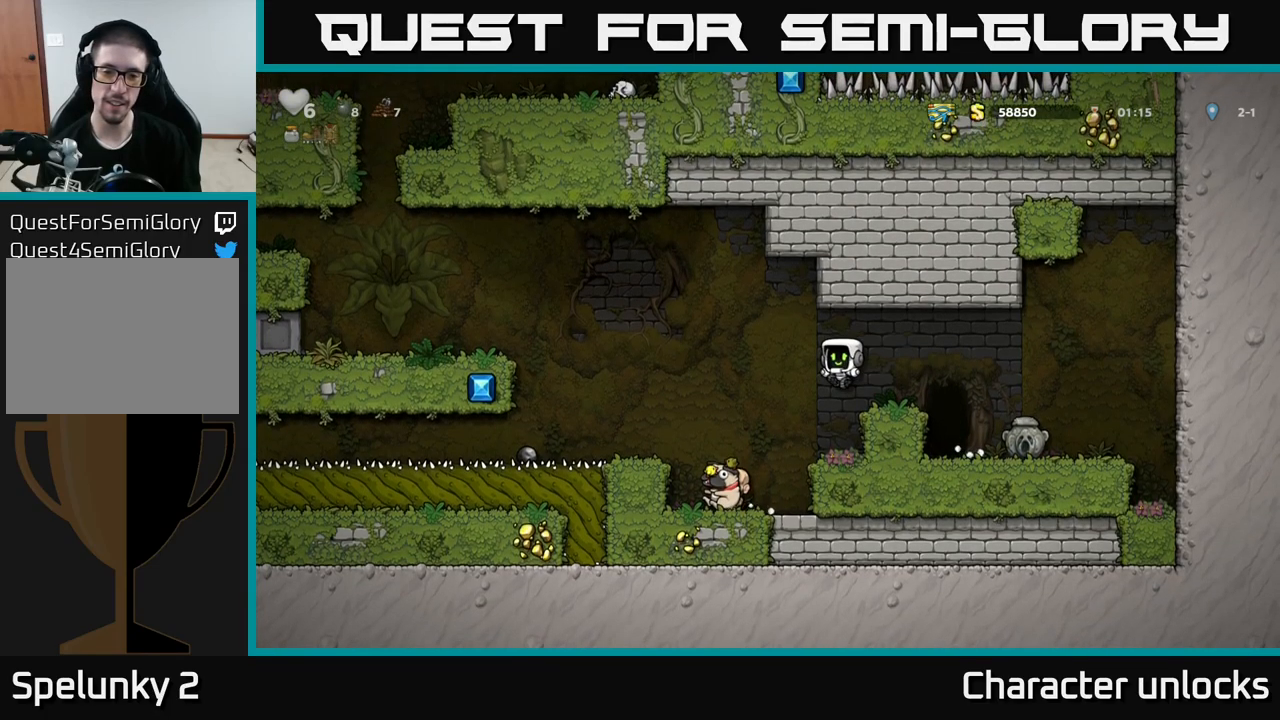
{"buttons": ["X", "DPAD_DOWN"], "left_stick": "center", "events": [[167, "DPAD_LEFT", "up"], [384, "DPAD_DOWN", "down"], [467, "X", "down"]]}
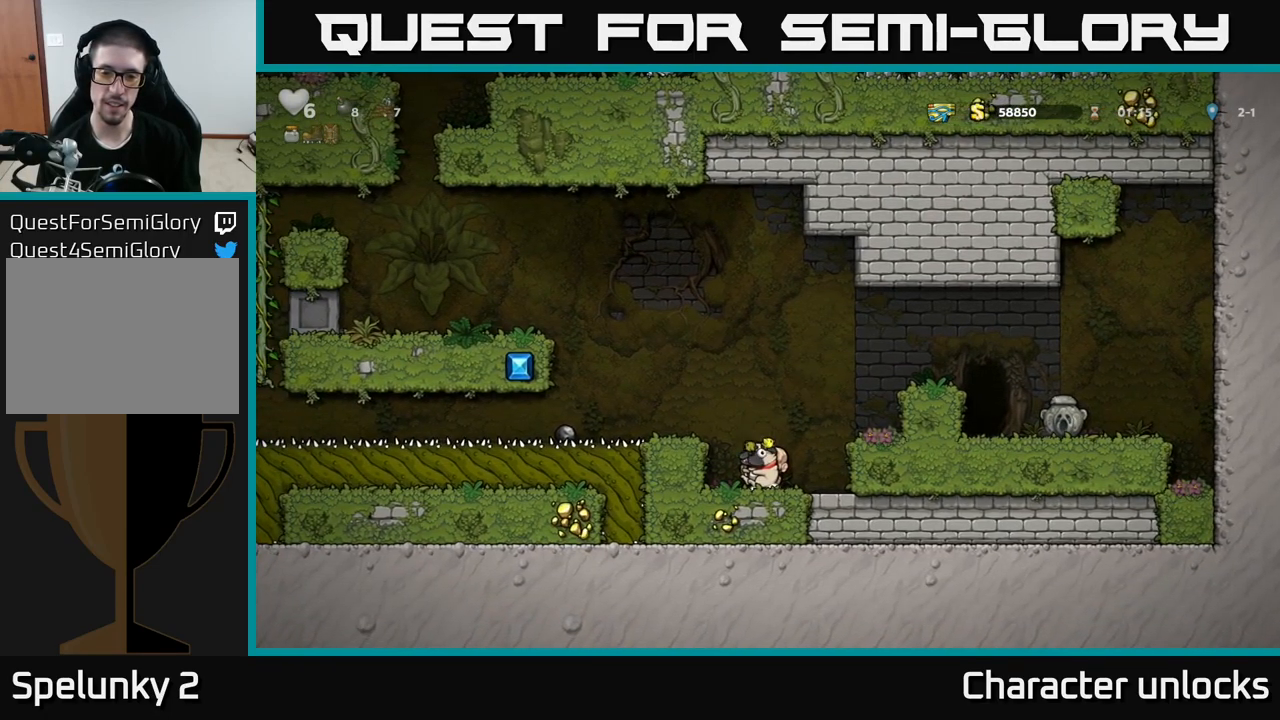
{"buttons": ["X", "DPAD_DOWN"], "left_stick": "center", "events": [[100, "X", "up"], [167, "DPAD_DOWN", "up"], [217, "DPAD_RIGHT", "down"], [317, "DPAD_RIGHT", "up"], [367, "DPAD_DOWN", "down"], [484, "X", "down"]]}
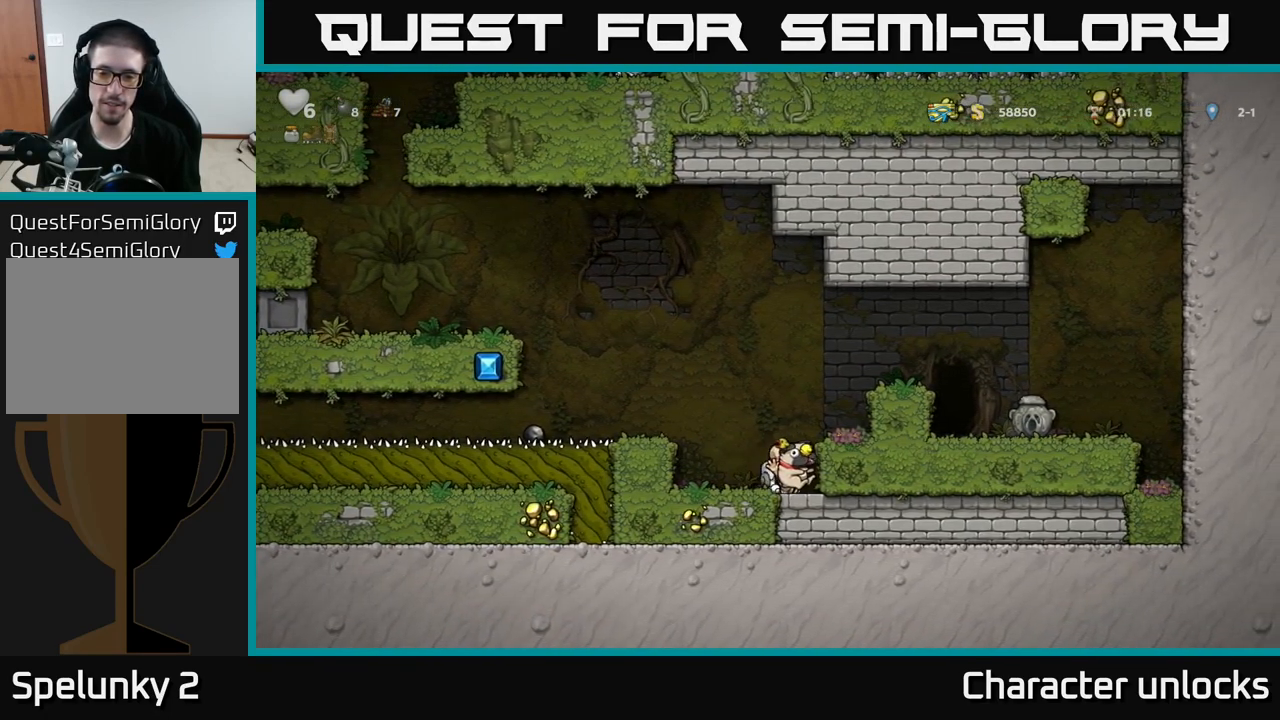
{"buttons": ["DPAD_DOWN"], "left_stick": "center", "events": [[50, "DPAD_DOWN", "up"], [67, "X", "up"], [100, "DPAD_LEFT", "down"], [234, "DPAD_LEFT", "up"], [317, "DPAD_RIGHT", "down"], [450, "DPAD_DOWN", "down"], [500, "DPAD_RIGHT", "up"]]}
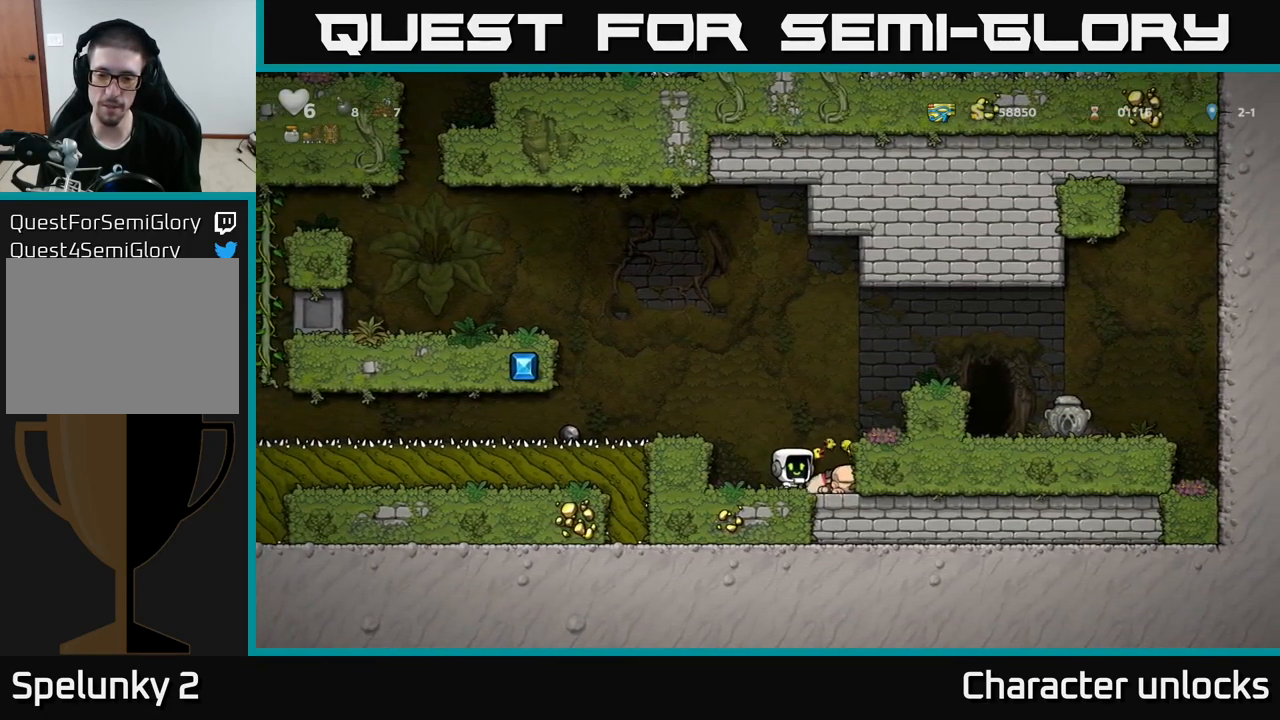
{"buttons": [], "left_stick": "center", "events": [[134, "X", "down"], [250, "X", "up"], [350, "DPAD_DOWN", "up"]]}
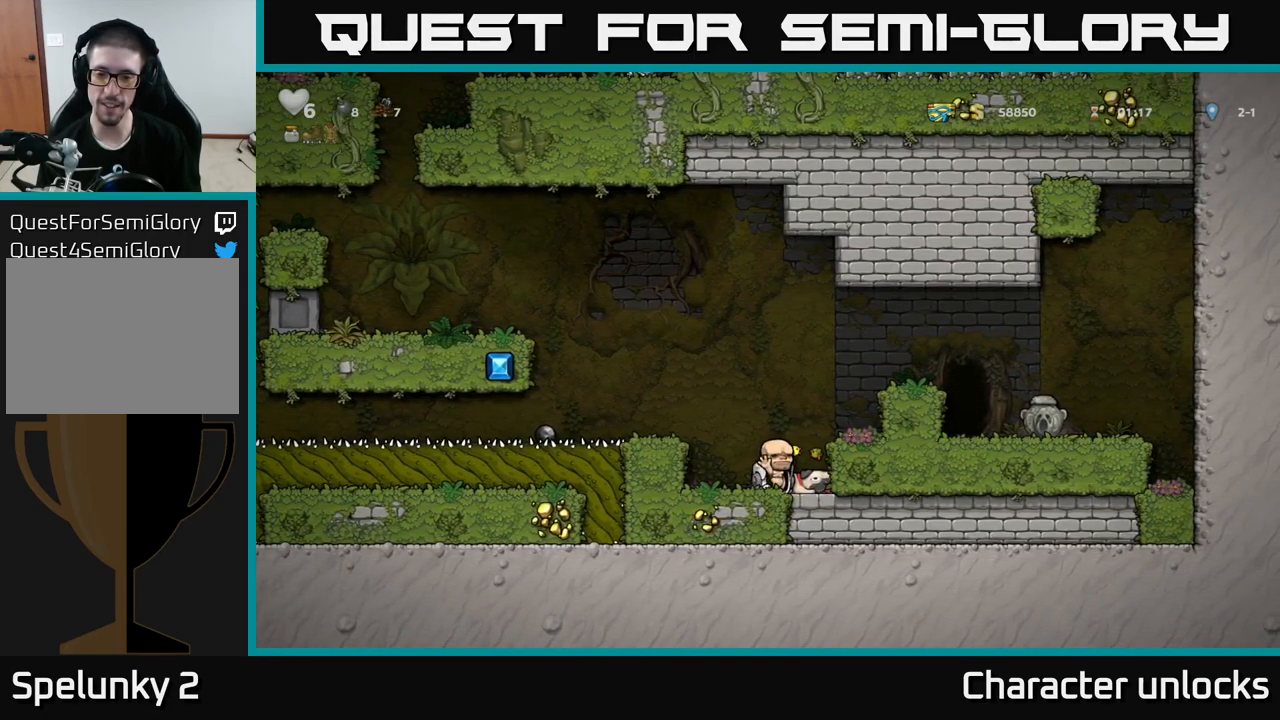
{"buttons": ["DPAD_DOWN", "DPAD_RIGHT"], "left_stick": "center", "events": [[117, "DPAD_LEFT", "down"], [184, "DPAD_DOWN", "down"], [217, "DPAD_LEFT", "up"], [234, "X", "down"], [300, "DPAD_DOWN", "up"], [300, "X", "up"], [317, "DPAD_RIGHT", "down"], [500, "DPAD_DOWN", "down"]]}
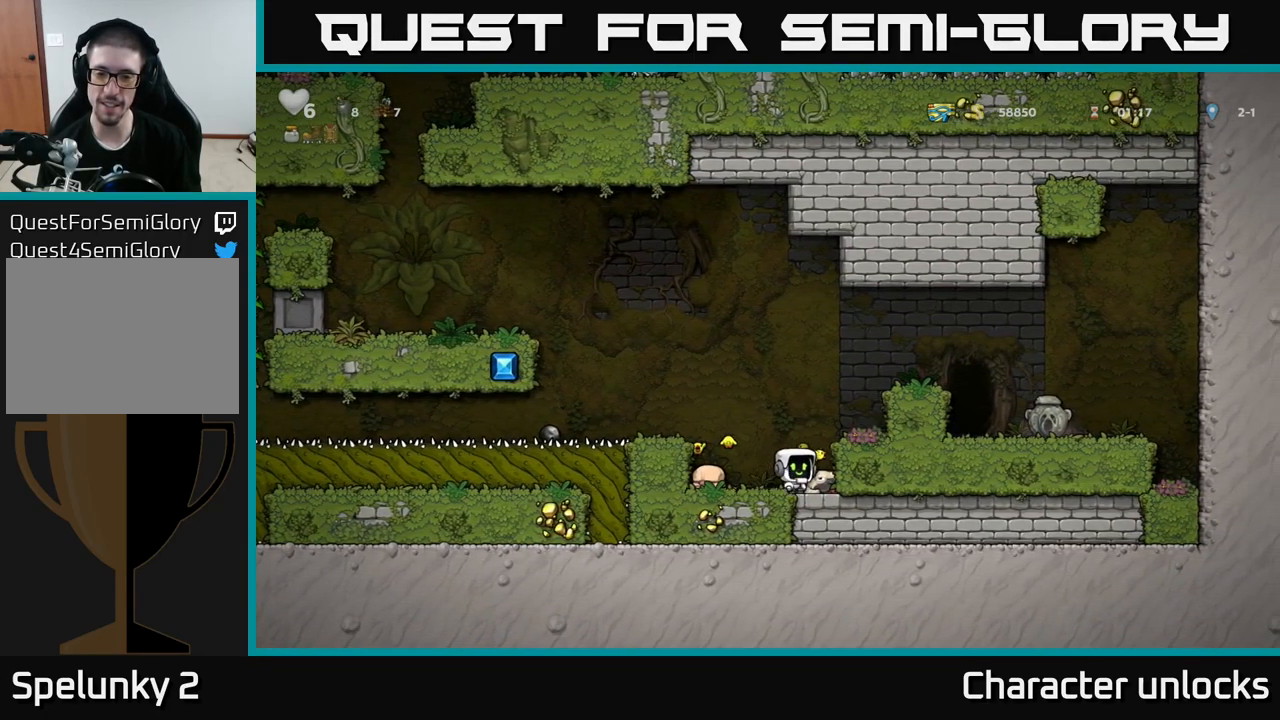
{"buttons": ["DPAD_RIGHT"], "left_stick": "center", "events": [[17, "DPAD_RIGHT", "up"], [84, "X", "down"], [134, "DPAD_DOWN", "up"], [134, "X", "up"], [184, "DPAD_RIGHT", "down"], [200, "A", "down"], [434, "A", "up"]]}
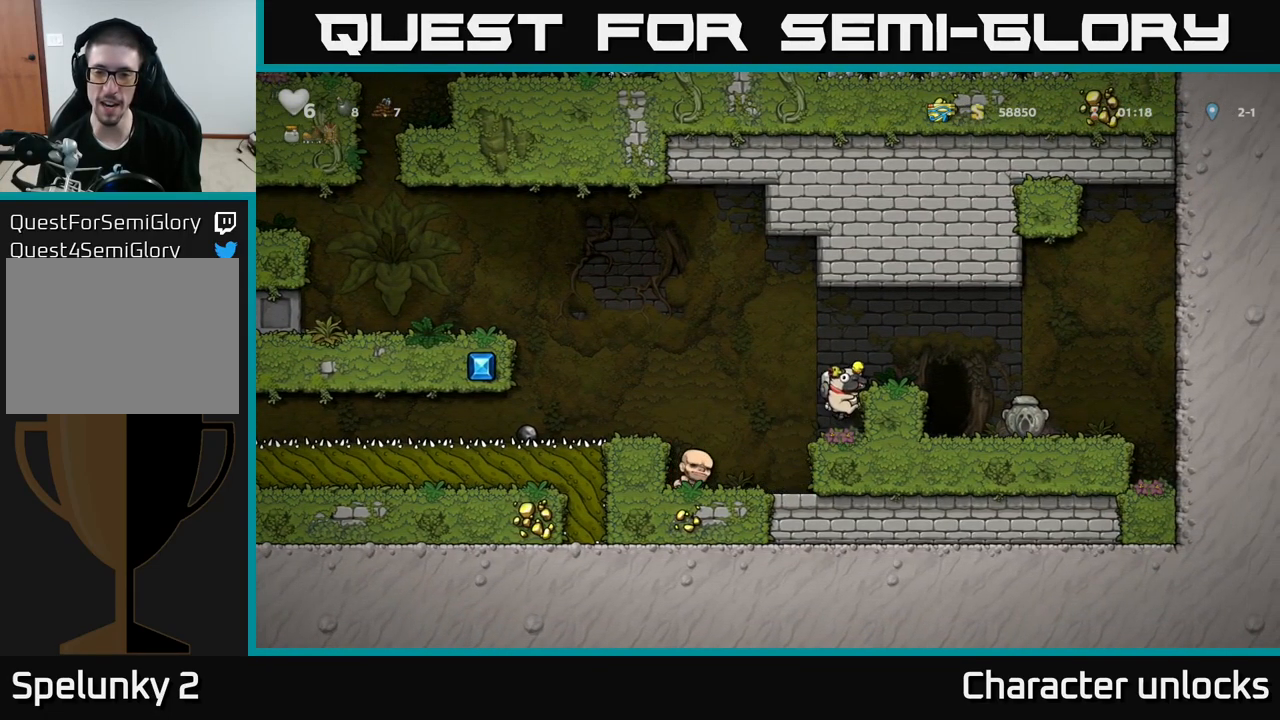
{"buttons": ["DPAD_LEFT"], "left_stick": "center", "events": [[67, "A", "down"], [200, "A", "up"], [434, "DPAD_RIGHT", "up"], [467, "DPAD_LEFT", "down"]]}
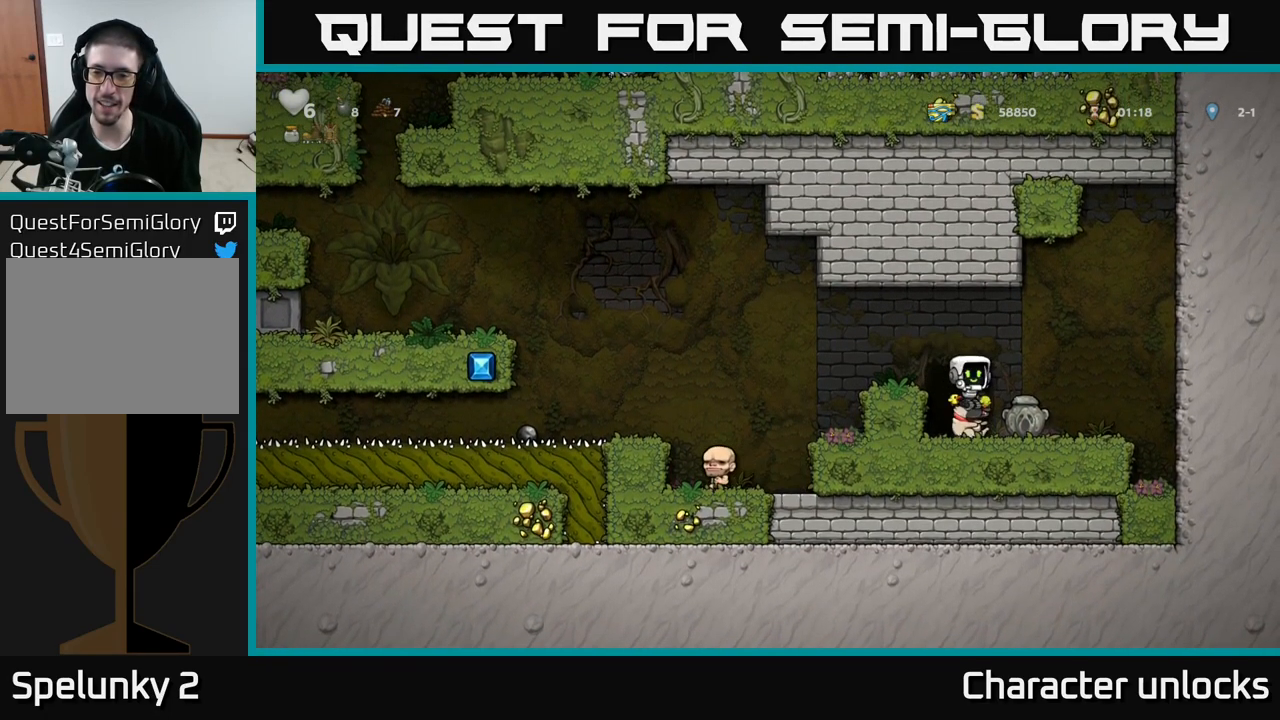
{"buttons": ["A", "DPAD_LEFT"], "left_stick": "center", "events": [[167, "A", "down"]]}
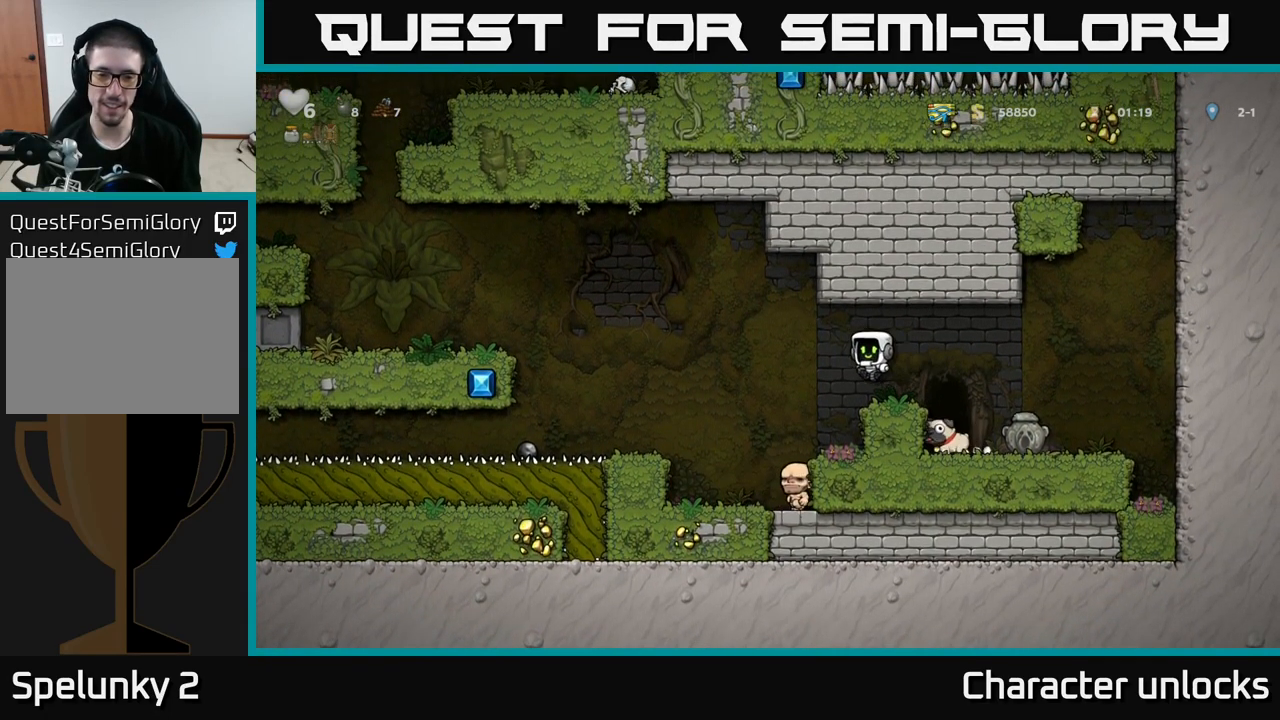
{"buttons": ["A"], "left_stick": "center", "events": [[100, "A", "up"], [234, "DPAD_LEFT", "up"], [500, "A", "down"]]}
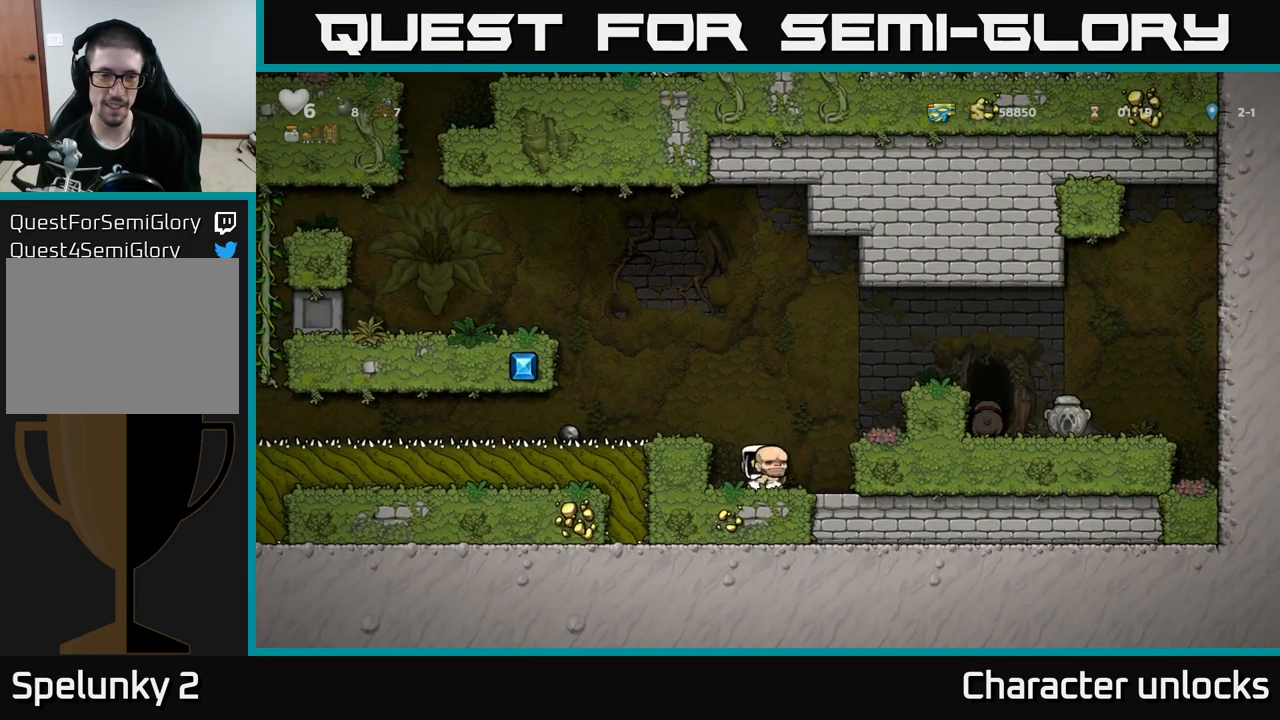
{"buttons": ["DPAD_LEFT"], "left_stick": "center", "events": [[134, "A", "up"], [134, "DPAD_LEFT", "down"]]}
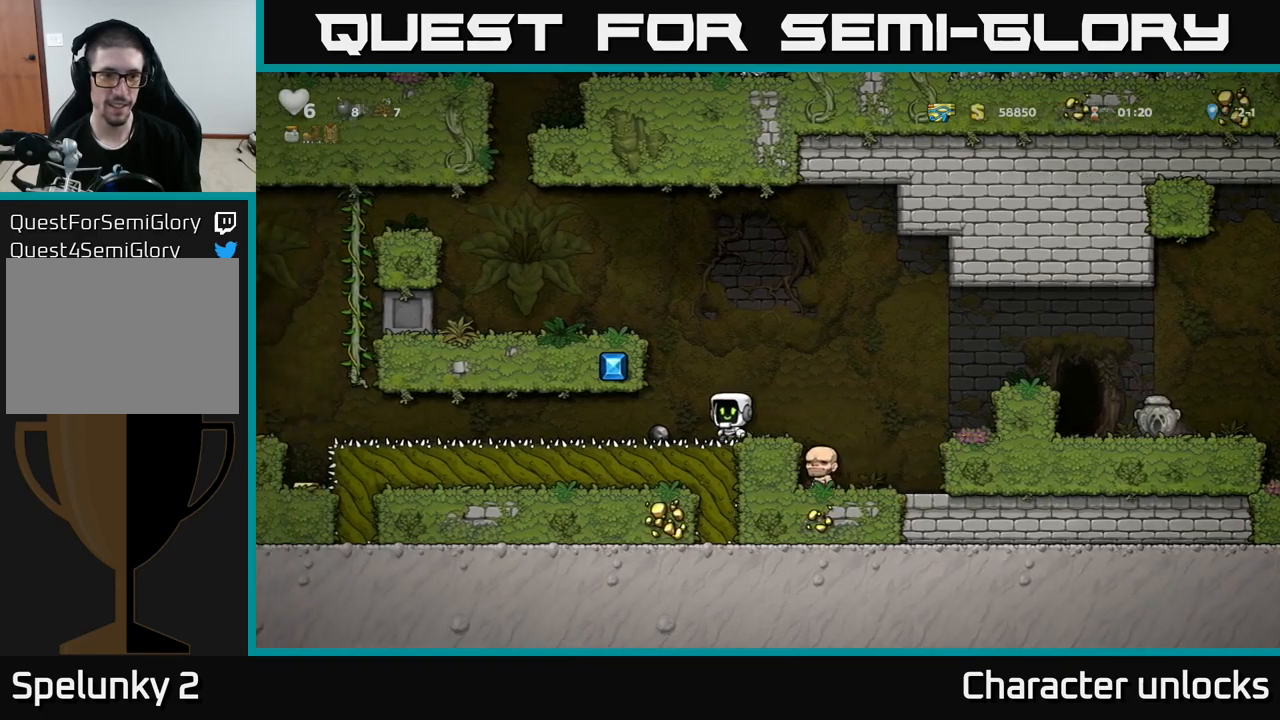
{"buttons": ["DPAD_DOWN"], "left_stick": "center", "events": [[150, "DPAD_LEFT", "up"], [317, "DPAD_RIGHT", "down"], [467, "DPAD_DOWN", "down"], [483, "DPAD_RIGHT", "up"]]}
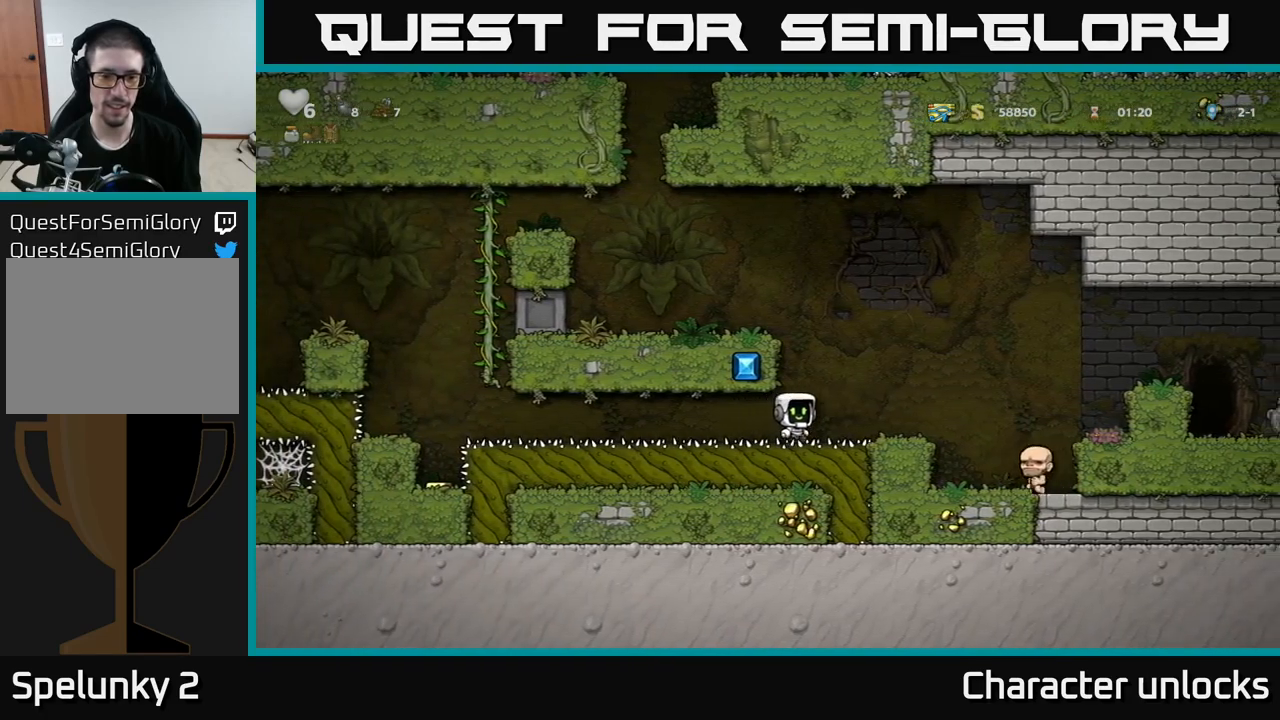
{"buttons": ["DPAD_LEFT"], "left_stick": "center", "events": [[33, "X", "down"], [100, "DPAD_DOWN", "up"], [100, "DPAD_LEFT", "down"], [117, "X", "up"]]}
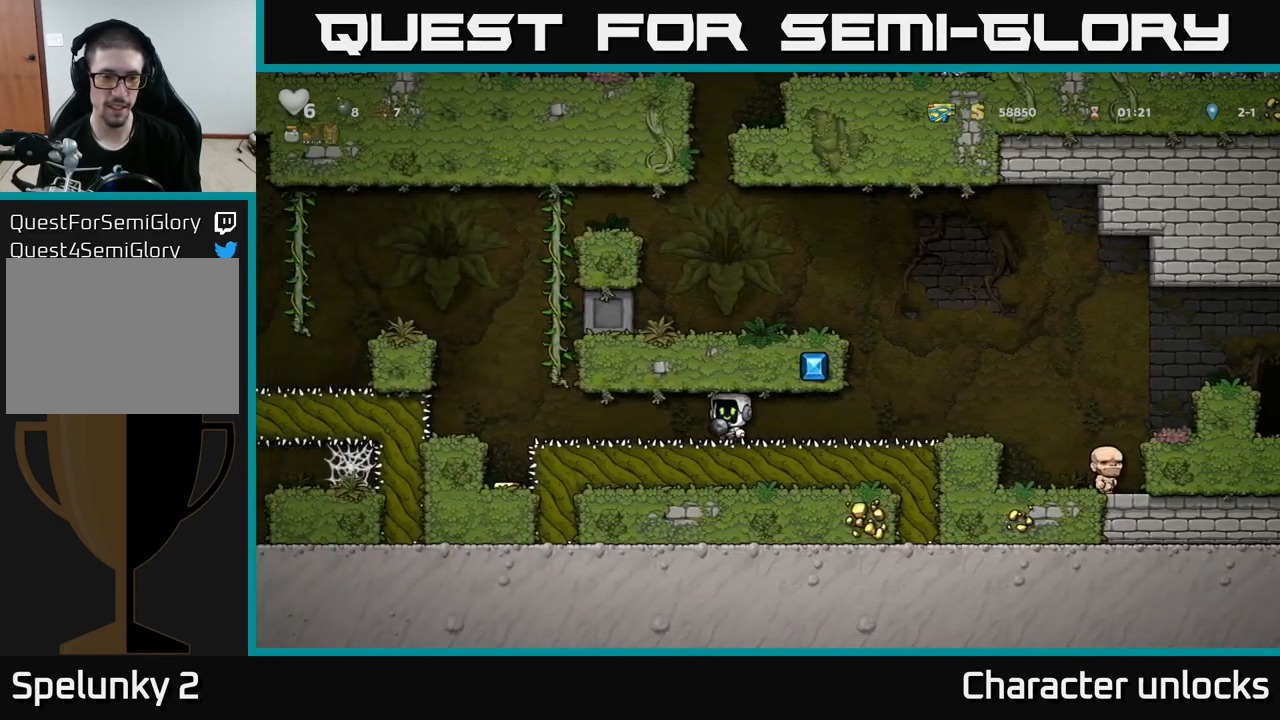
{"buttons": [], "left_stick": "center", "events": [[433, "DPAD_LEFT", "up"]]}
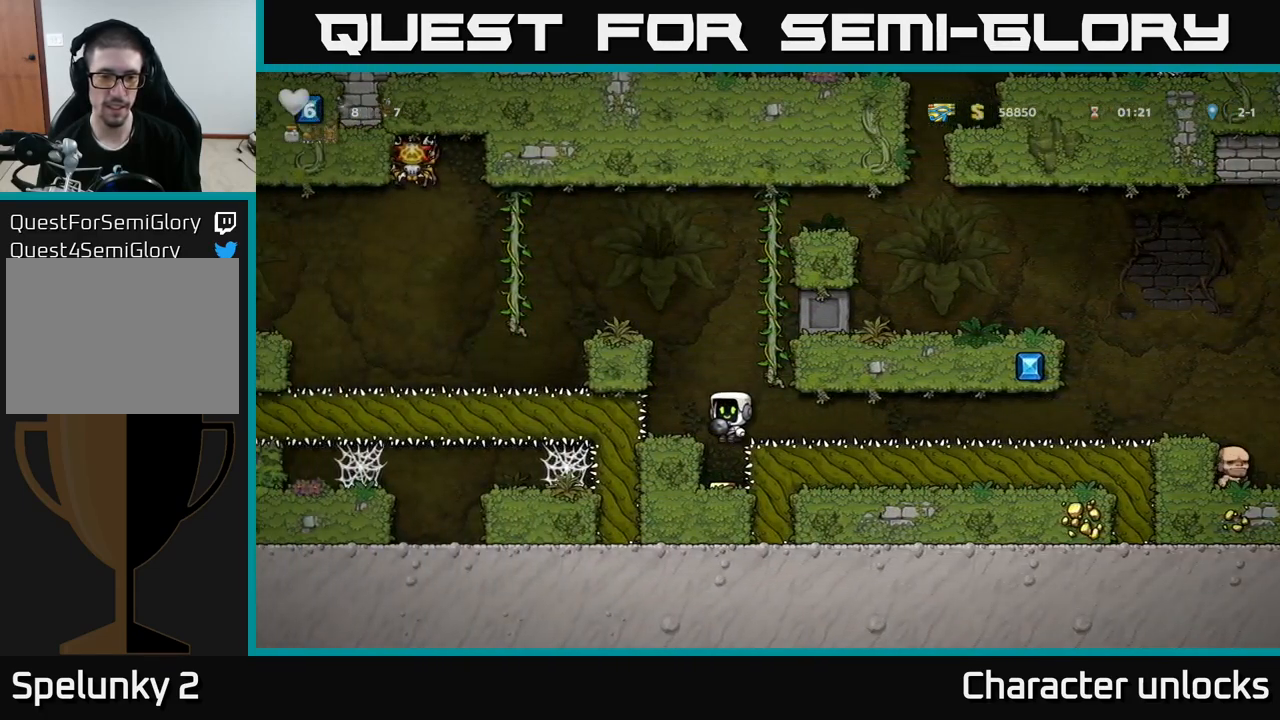
{"buttons": ["DPAD_DOWN"], "left_stick": "center", "events": [[500, "DPAD_DOWN", "down"]]}
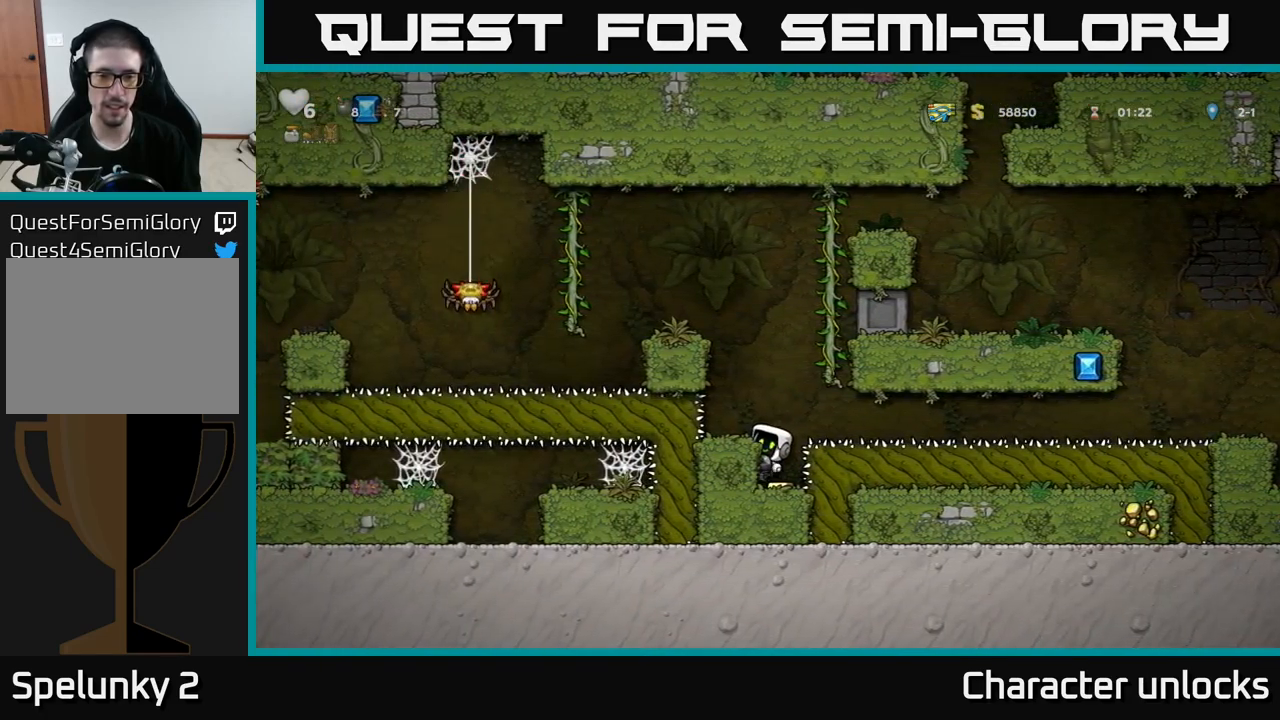
{"buttons": [], "left_stick": "center", "events": [[33, "A", "down"], [117, "DPAD_DOWN", "up"], [133, "A", "up"], [283, "A", "down"], [450, "A", "up"], [450, "DPAD_LEFT", "down"], [500, "DPAD_LEFT", "up"]]}
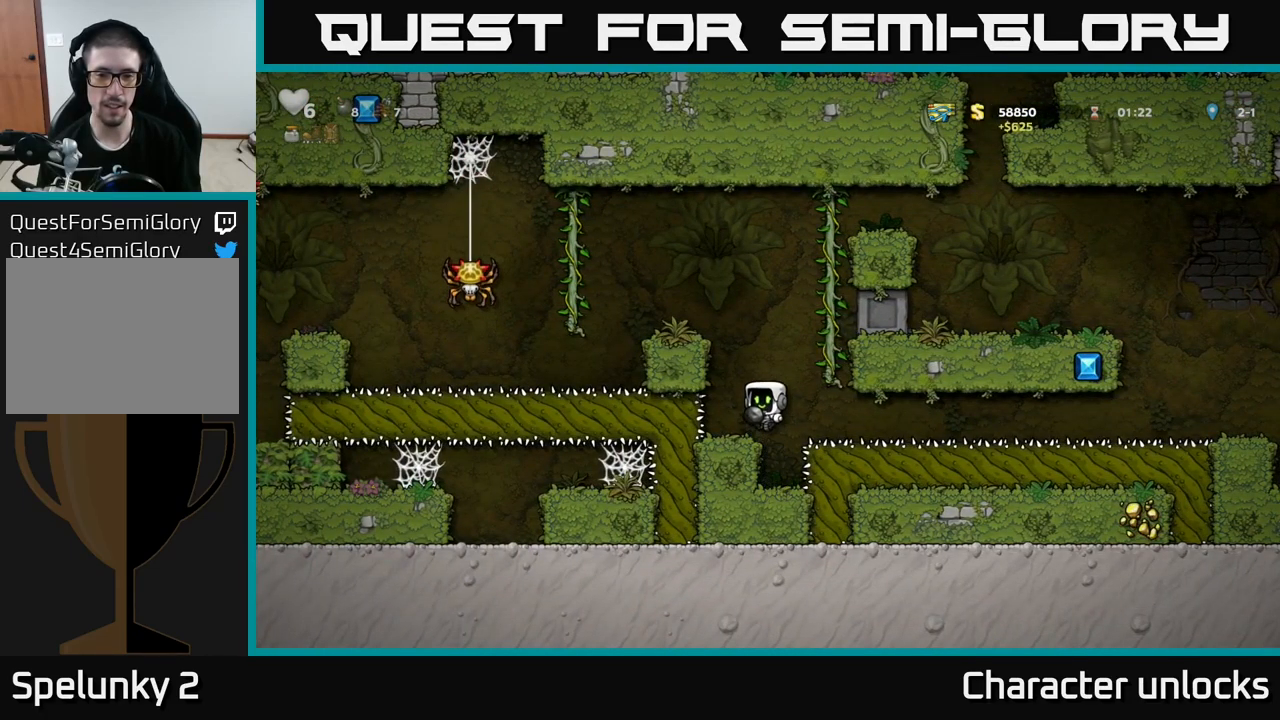
{"buttons": ["DPAD_LEFT"], "left_stick": "center", "events": [[250, "A", "down"], [367, "DPAD_LEFT", "down"], [450, "A", "up"]]}
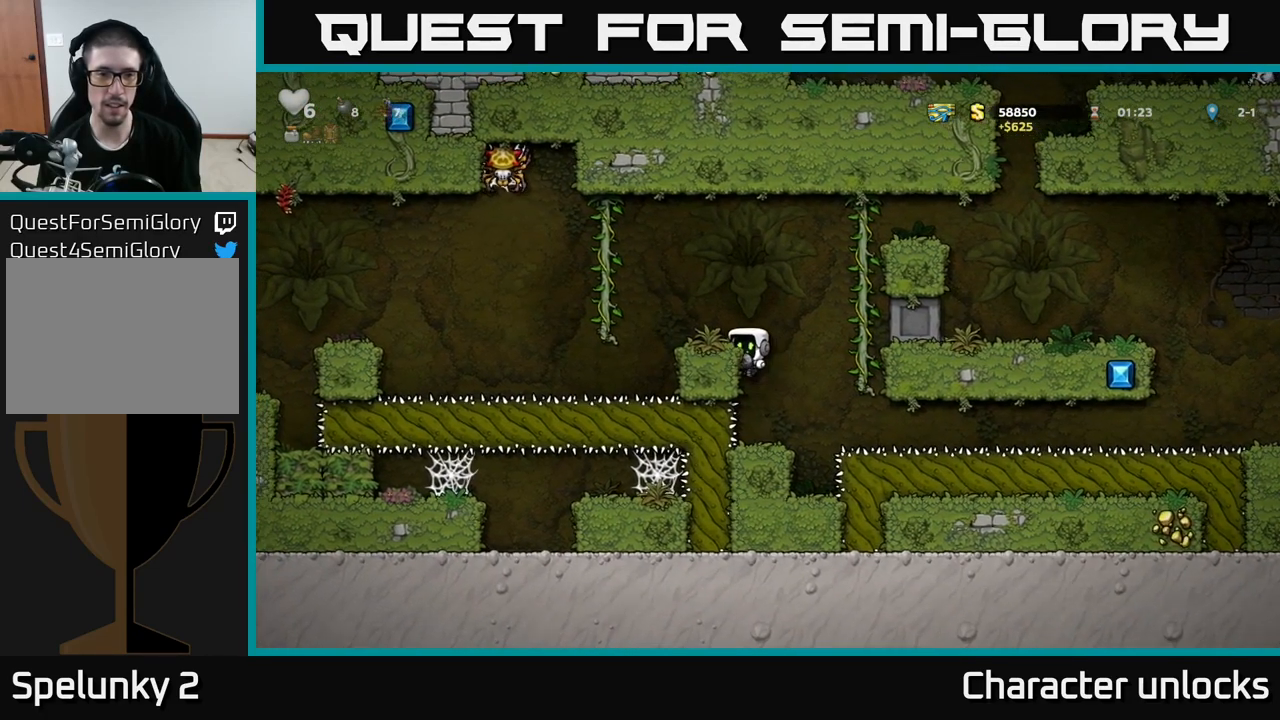
{"buttons": [], "left_stick": "center", "events": [[117, "A", "down"], [283, "DPAD_LEFT", "up"], [300, "A", "up"]]}
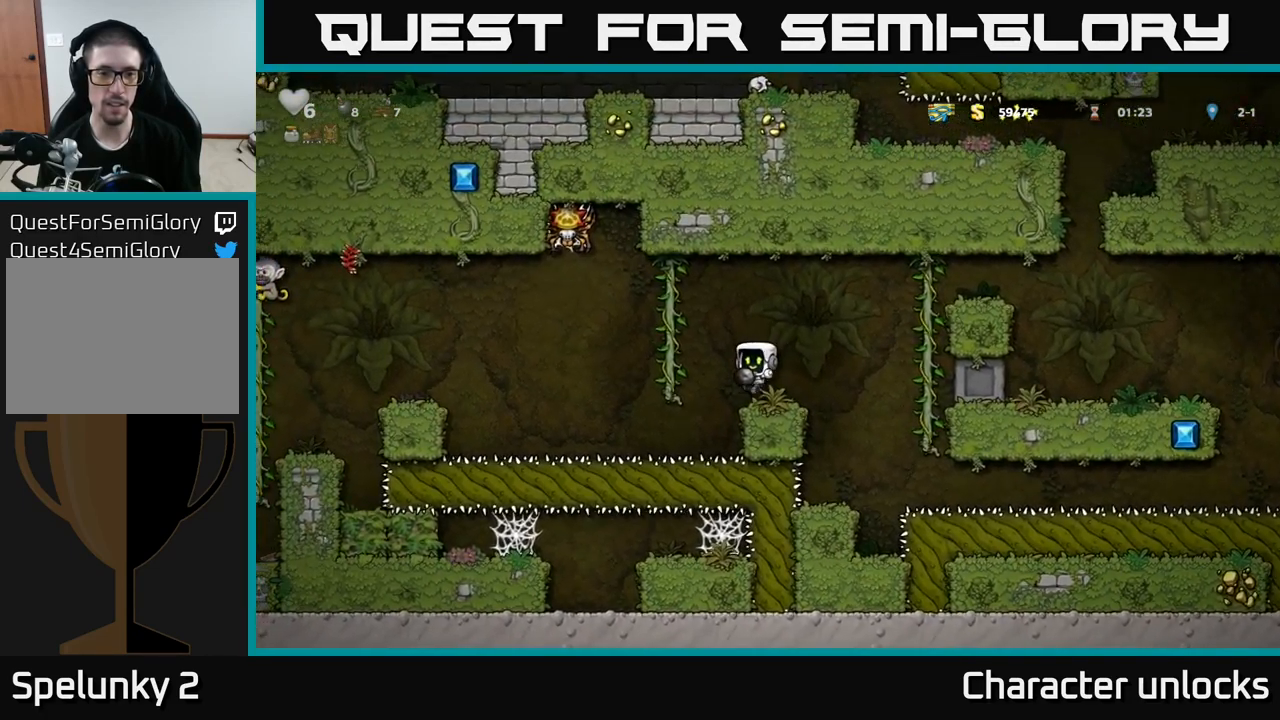
{"buttons": ["X"], "left_stick": "center", "events": [[367, "X", "down"]]}
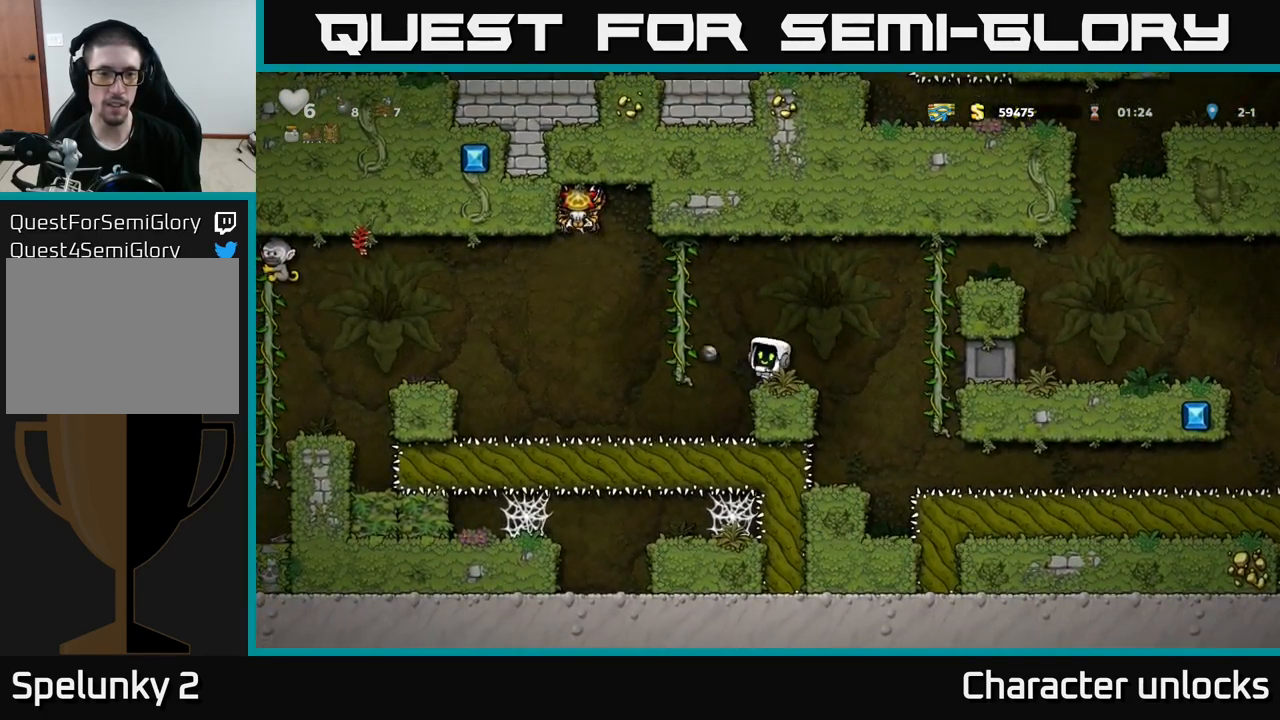
{"buttons": [], "left_stick": "center", "events": [[33, "X", "up"]]}
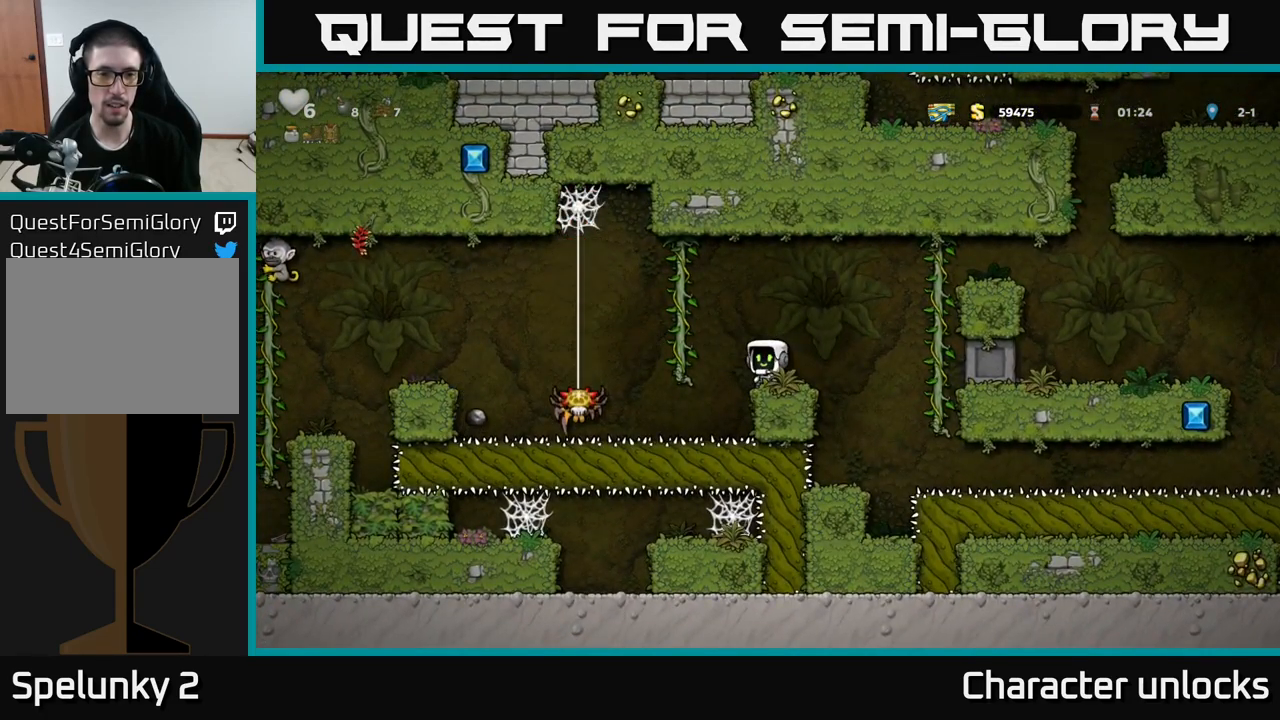
{"buttons": ["A", "X", "DPAD_LEFT"], "left_stick": "center", "events": [[349, "A", "down"], [349, "DPAD_LEFT", "down"], [383, "X", "down"]]}
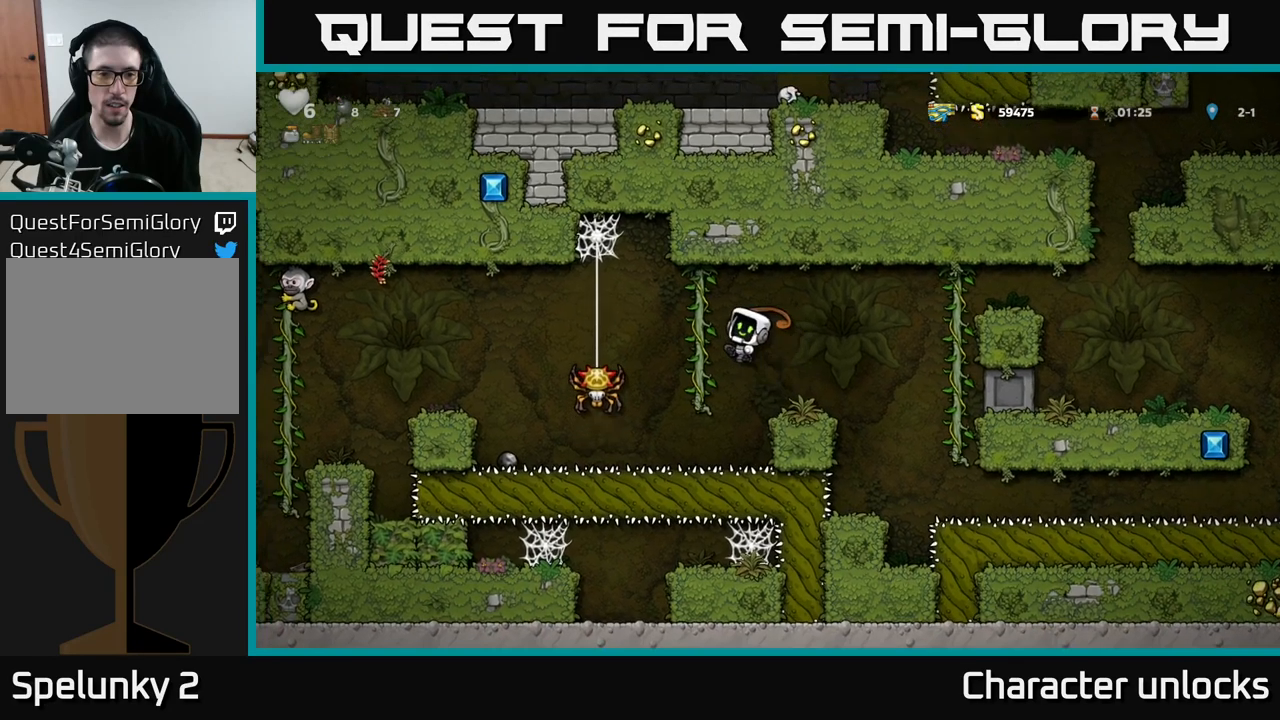
{"buttons": [], "left_stick": "center", "events": [[50, "X", "up"], [117, "A", "up"], [183, "DPAD_LEFT", "up"]]}
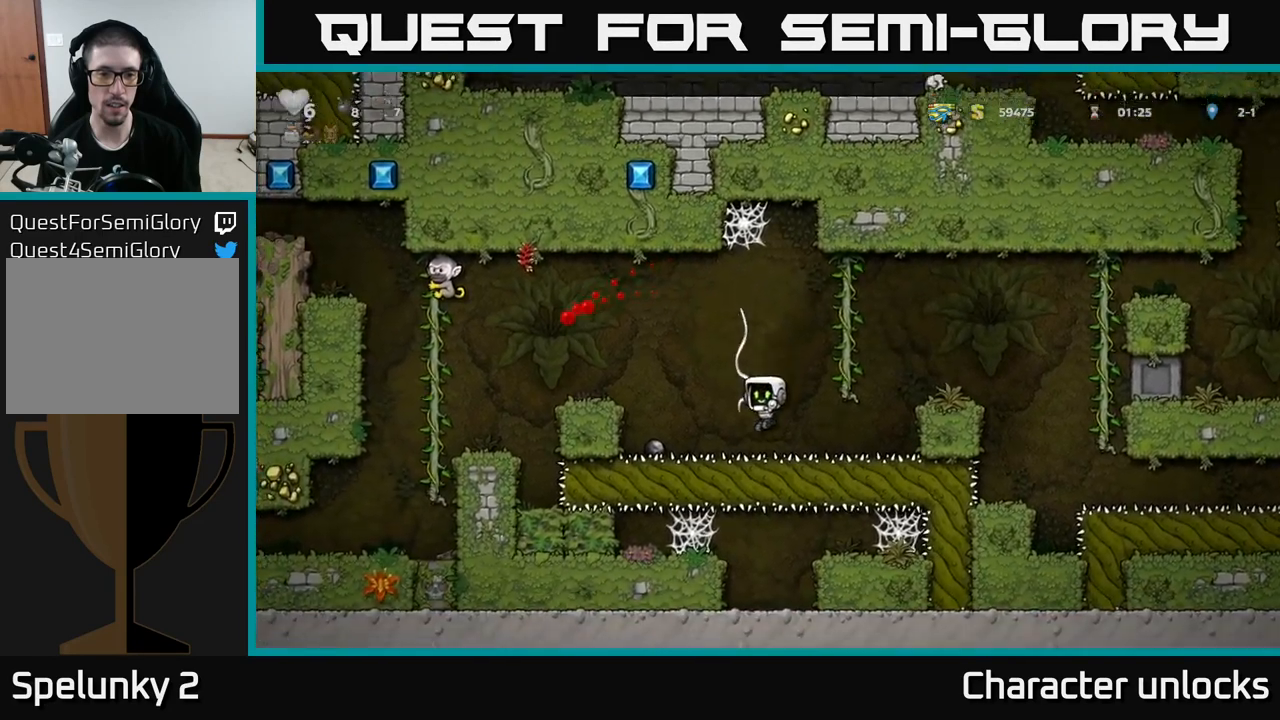
{"buttons": ["DPAD_DOWN"], "left_stick": "center", "events": [[167, "DPAD_LEFT", "down"], [450, "DPAD_DOWN", "down"], [467, "DPAD_LEFT", "up"]]}
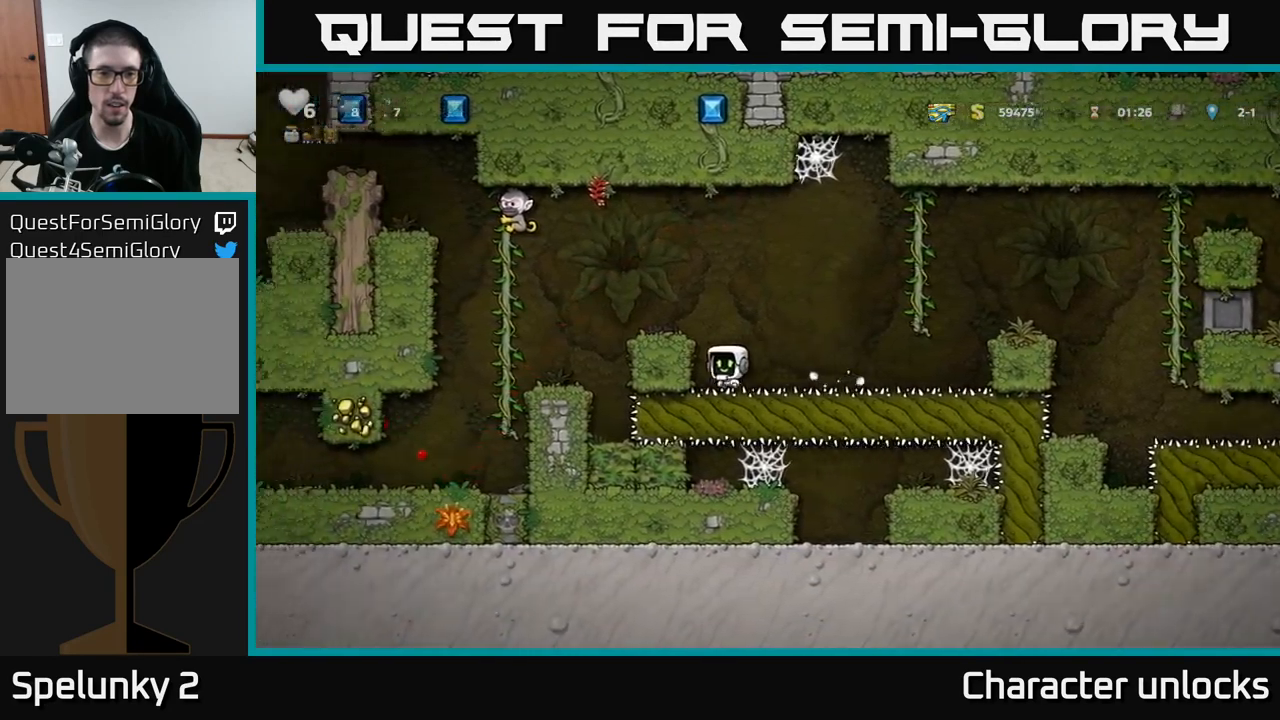
{"buttons": ["DPAD_RIGHT"], "left_stick": "center", "events": [[33, "X", "down"], [83, "DPAD_DOWN", "up"], [100, "X", "up"], [167, "A", "down"], [333, "DPAD_LEFT", "down"], [400, "A", "up"], [433, "DPAD_LEFT", "up"], [467, "DPAD_RIGHT", "down"]]}
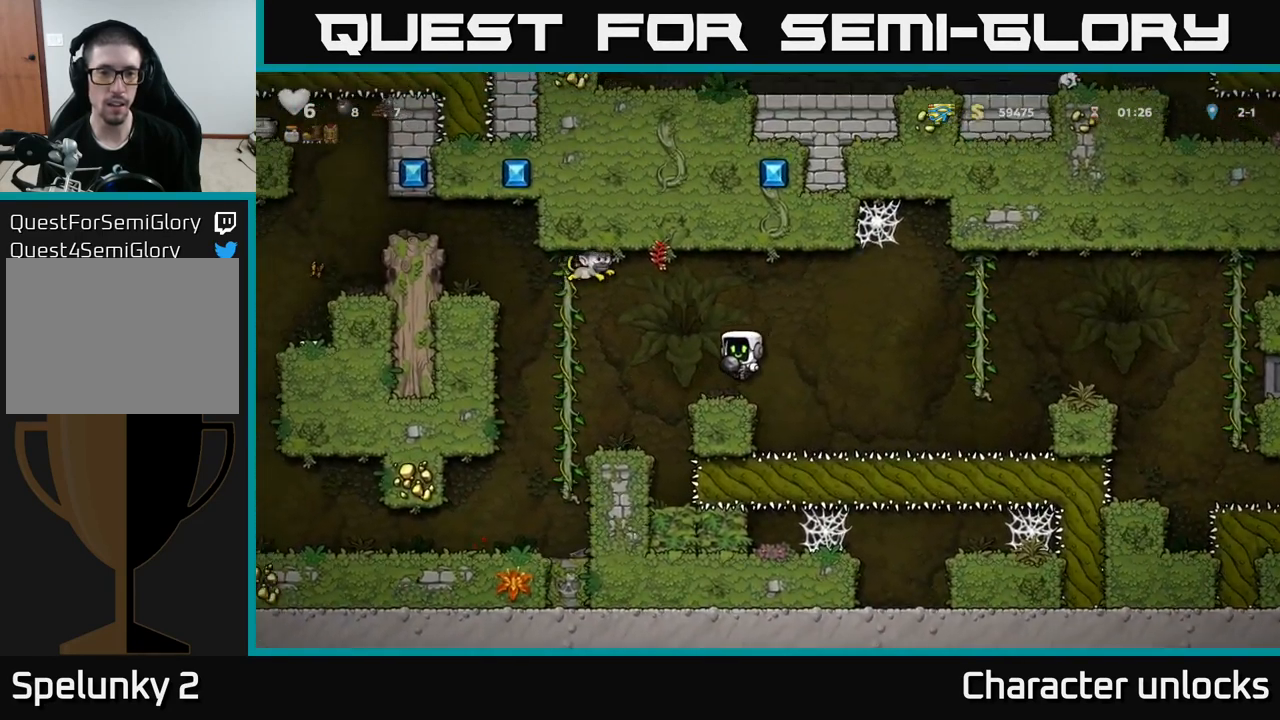
{"buttons": [], "left_stick": "center", "events": [[217, "A", "down"], [300, "A", "up"], [350, "DPAD_RIGHT", "up"]]}
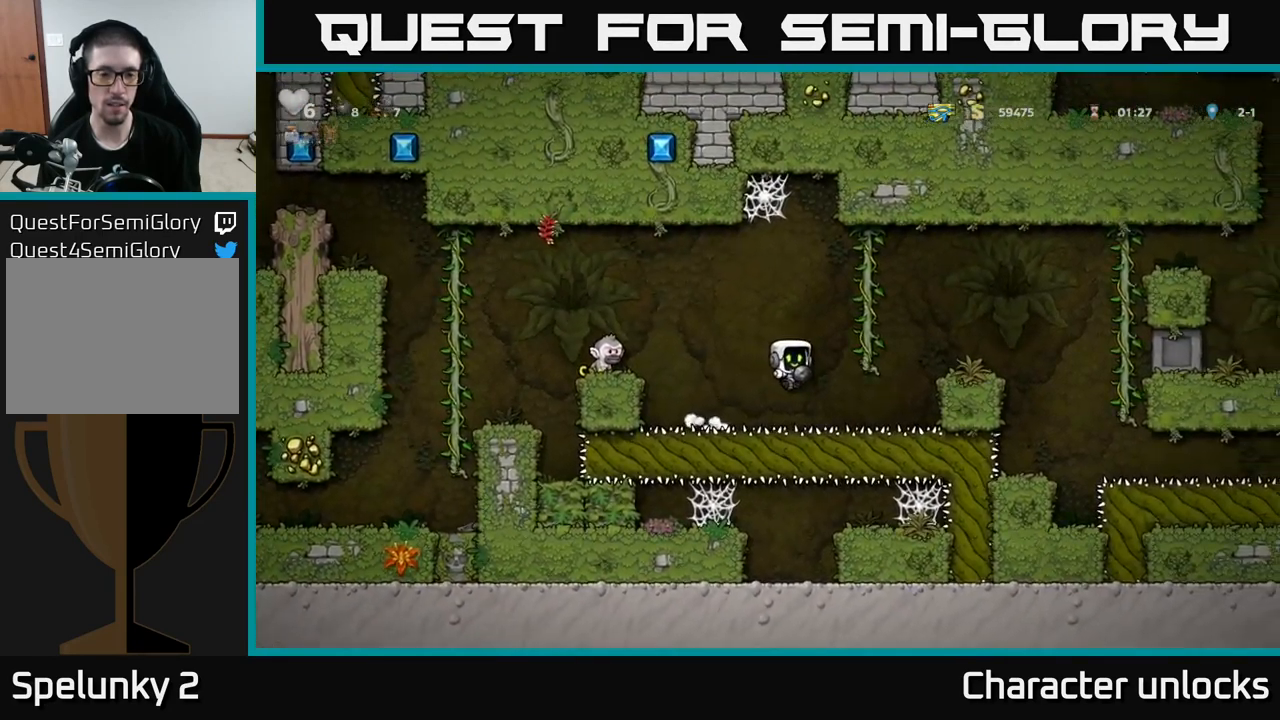
{"buttons": [], "left_stick": "center", "events": [[150, "DPAD_LEFT", "down"], [233, "A", "down"], [283, "DPAD_LEFT", "up"], [317, "A", "up"], [400, "X", "down"], [500, "X", "up"]]}
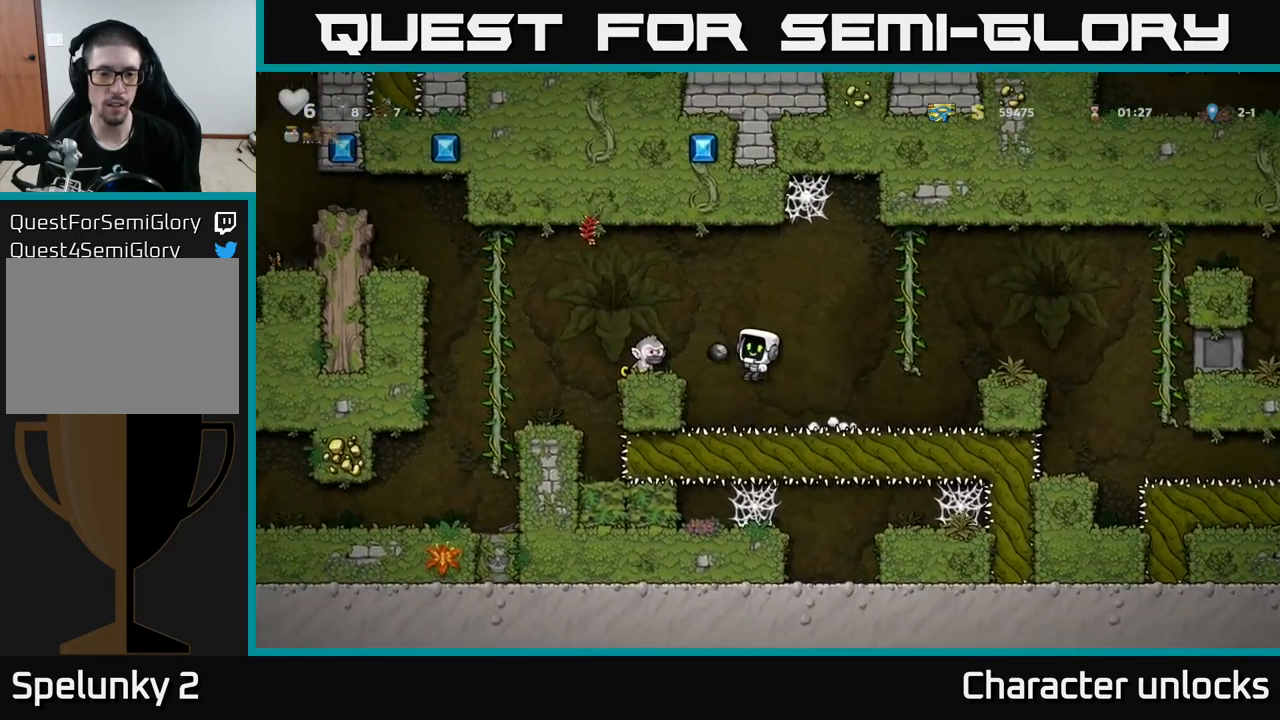
{"buttons": [], "left_stick": "center", "events": []}
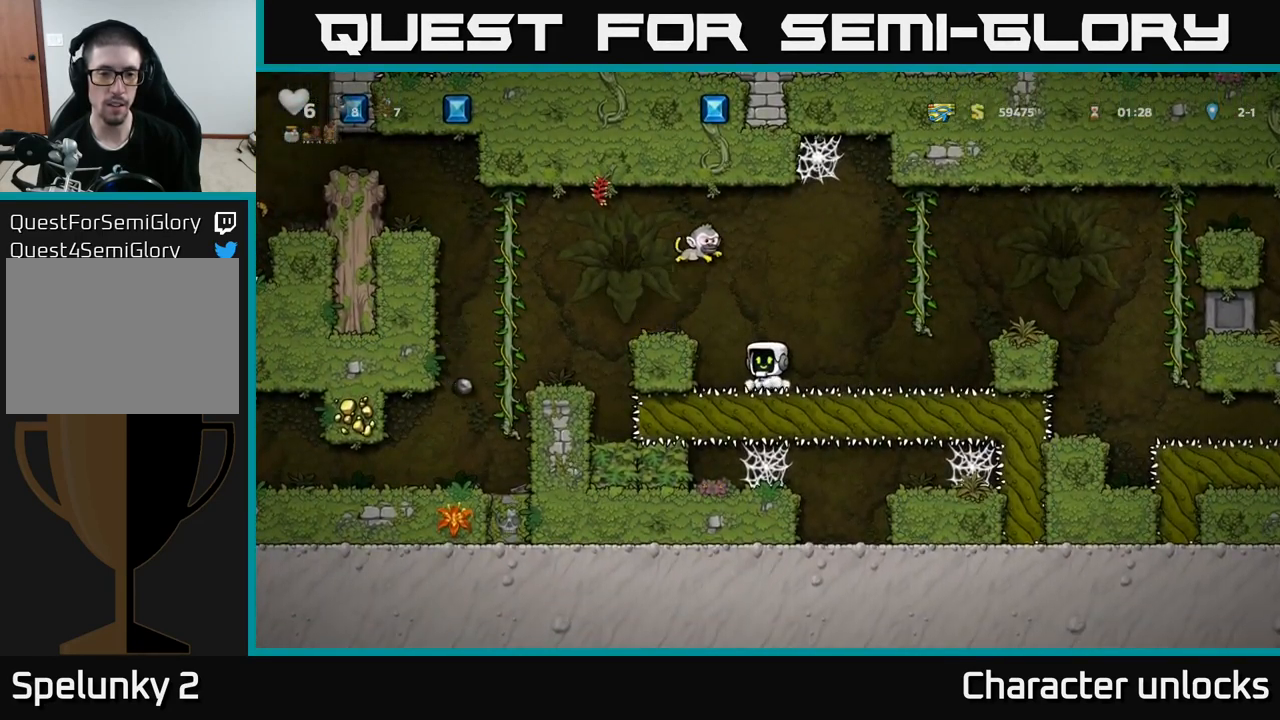
{"buttons": ["A", "DPAD_LEFT"], "left_stick": "center", "events": [[117, "DPAD_LEFT", "down"], [317, "DPAD_LEFT", "up"], [333, "A", "down"], [333, "DPAD_LEFT", "down"]]}